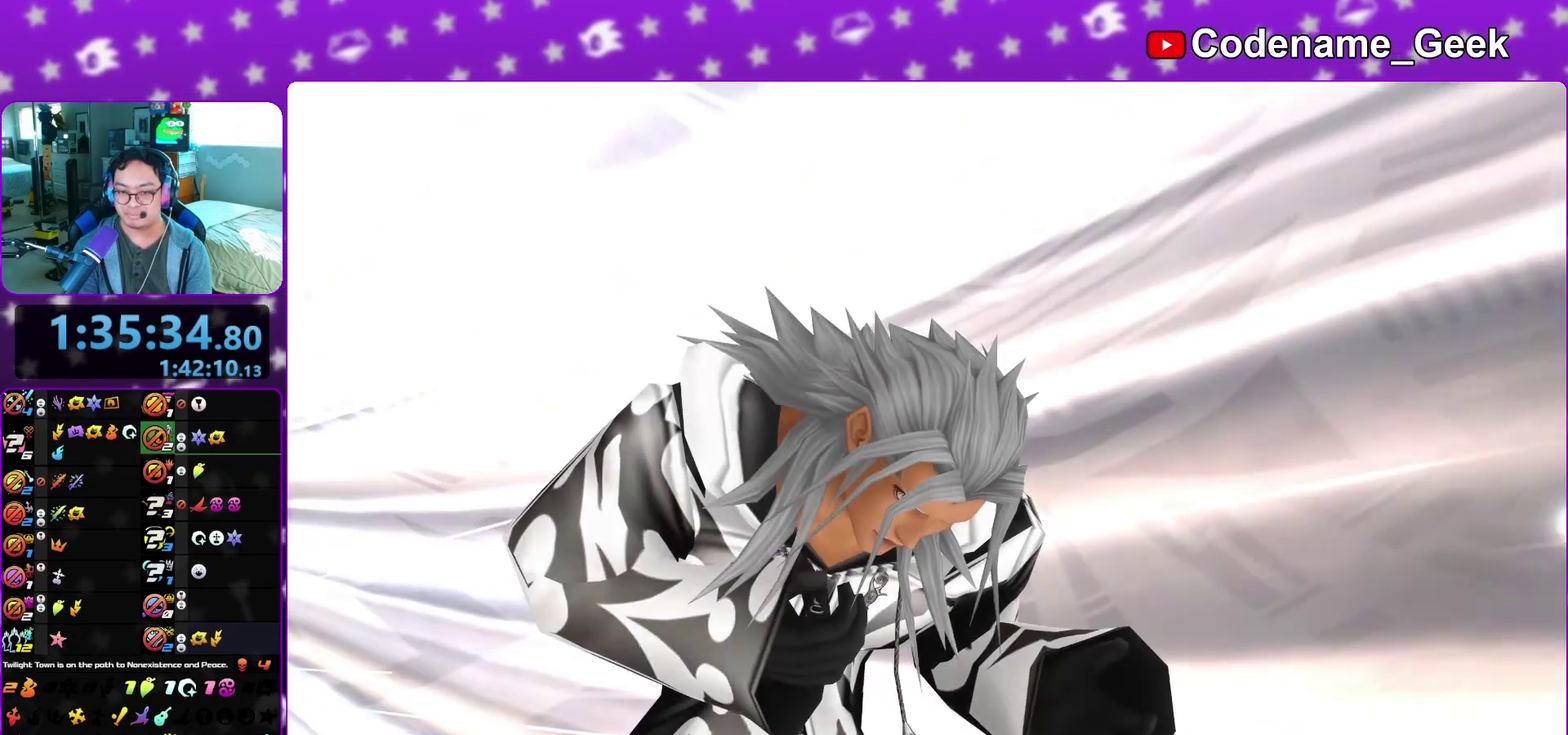
Gameplay with a controller (Nintendo layout); each line is a JSON object with the inputs held at the frame after it (dt_ms = milliseconds from this image to that frame). "events" lists button and stick changes between this image and that frame as [ms after this image, input, new state], when the widget could be followed in between. This overlay highlights the sticks when they move; stick clicks (L3 R3) are not distinguishable. Not read: L3 R3 SELECT START.
{"dt_ms": 300, "buttons": ["B"], "left_stick": "center", "right_stick": "center"}
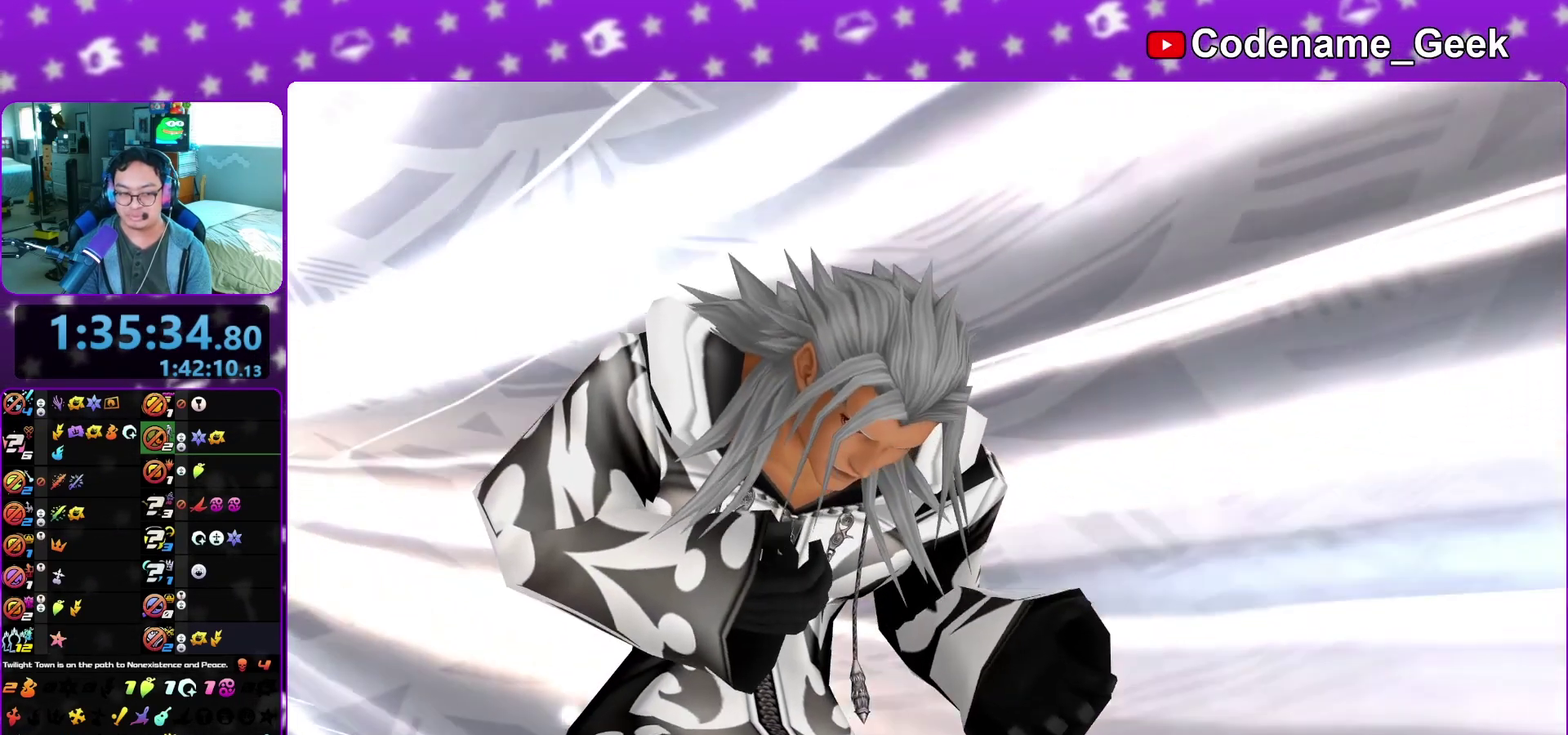
{"dt_ms": 800, "buttons": ["B"], "left_stick": "center", "right_stick": "center"}
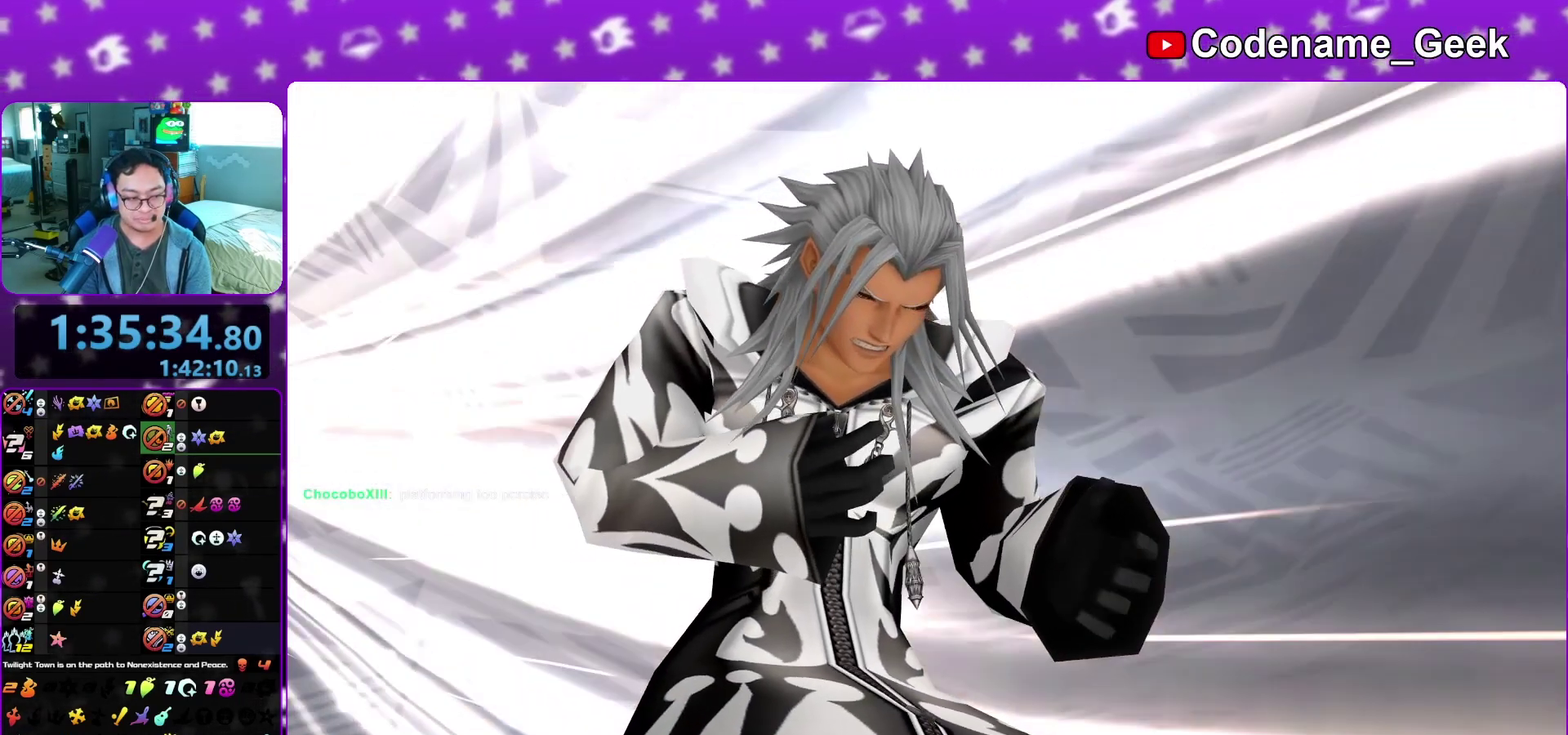
{"dt_ms": 400, "buttons": [], "left_stick": "center", "right_stick": "center", "events": [[17, "A", "down"], [33, "B", "up"], [100, "A", "up"], [183, "A", "down"], [267, "A", "up"]]}
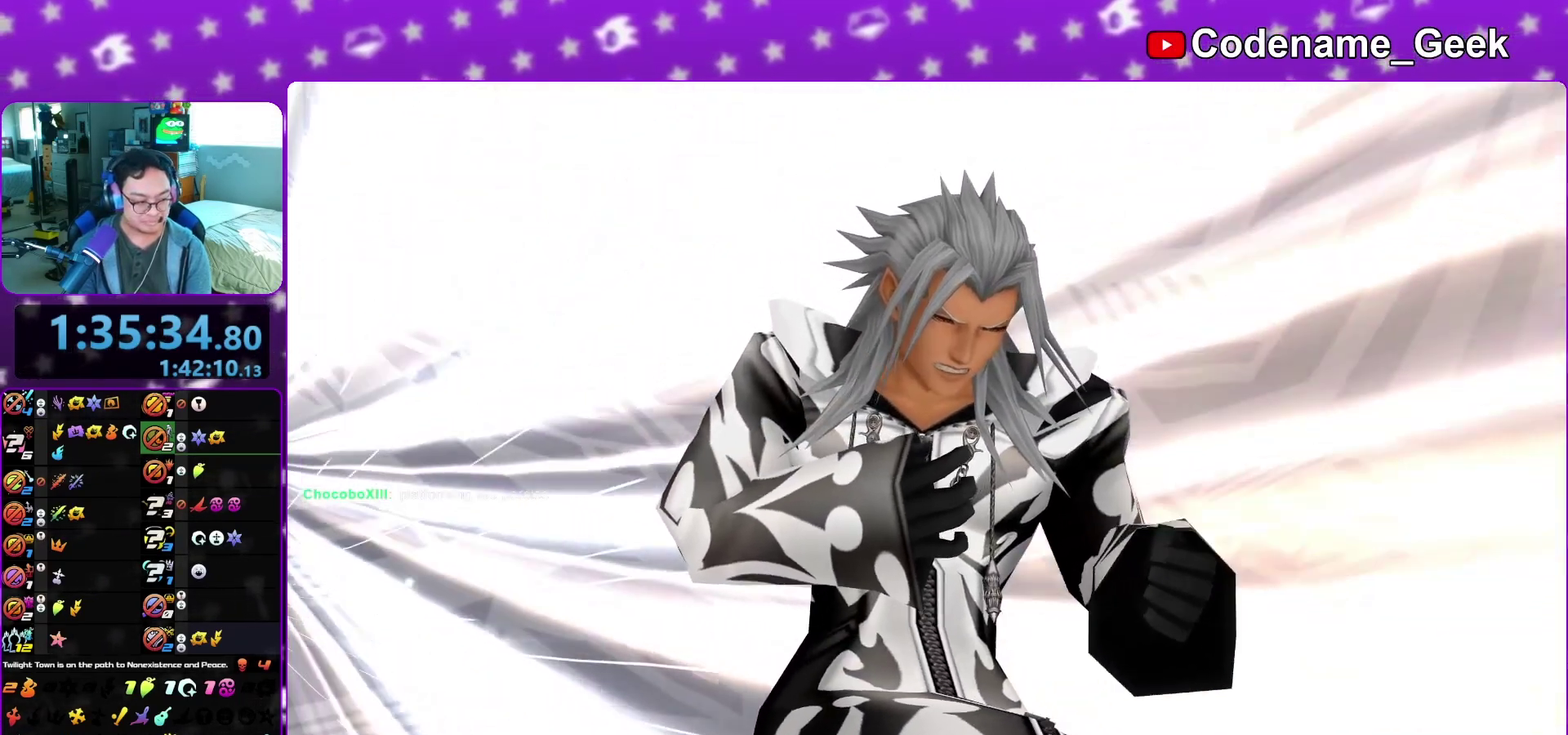
{"dt_ms": 500, "buttons": [], "left_stick": "center", "right_stick": "center", "events": []}
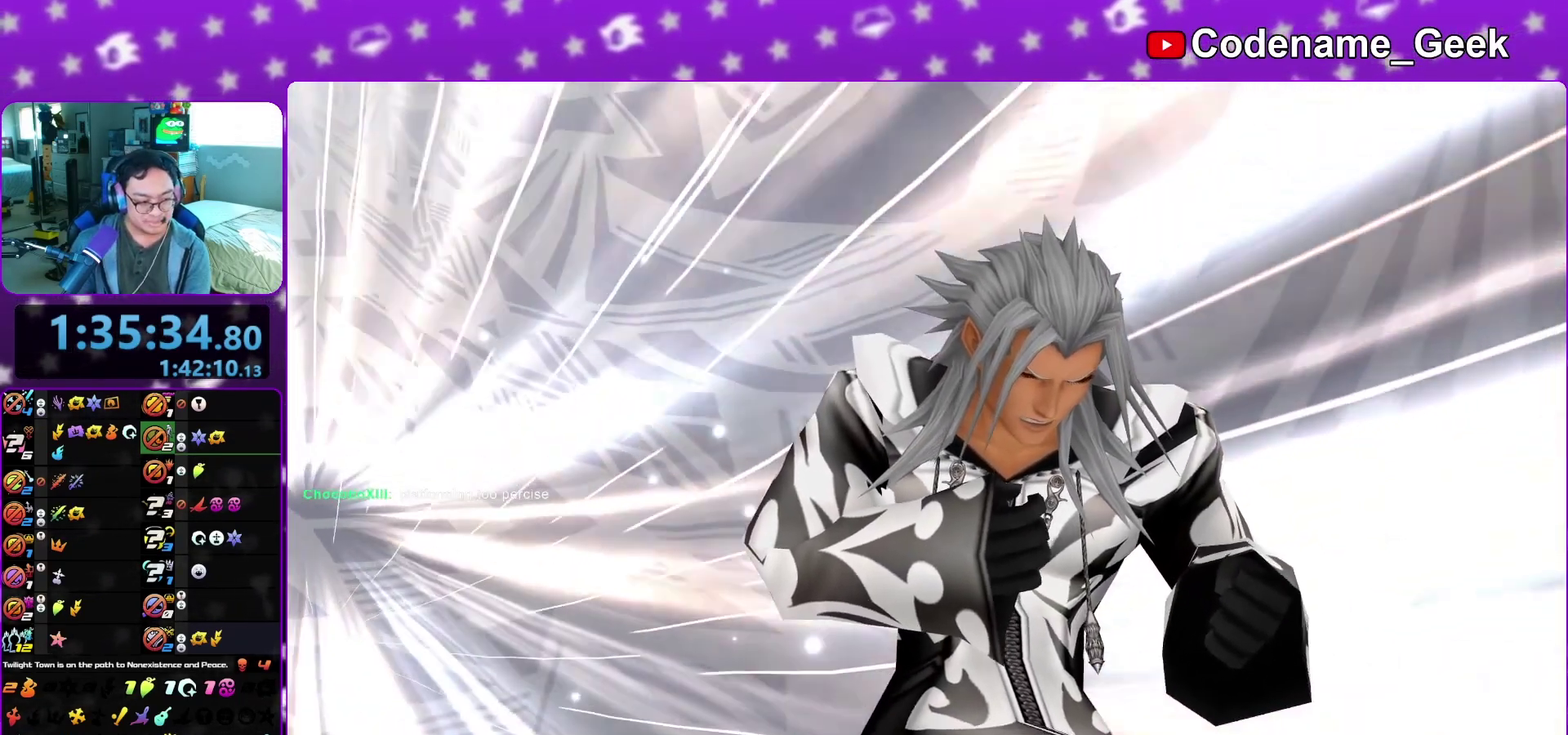
{"dt_ms": 500, "buttons": [], "left_stick": "center", "right_stick": "center", "events": []}
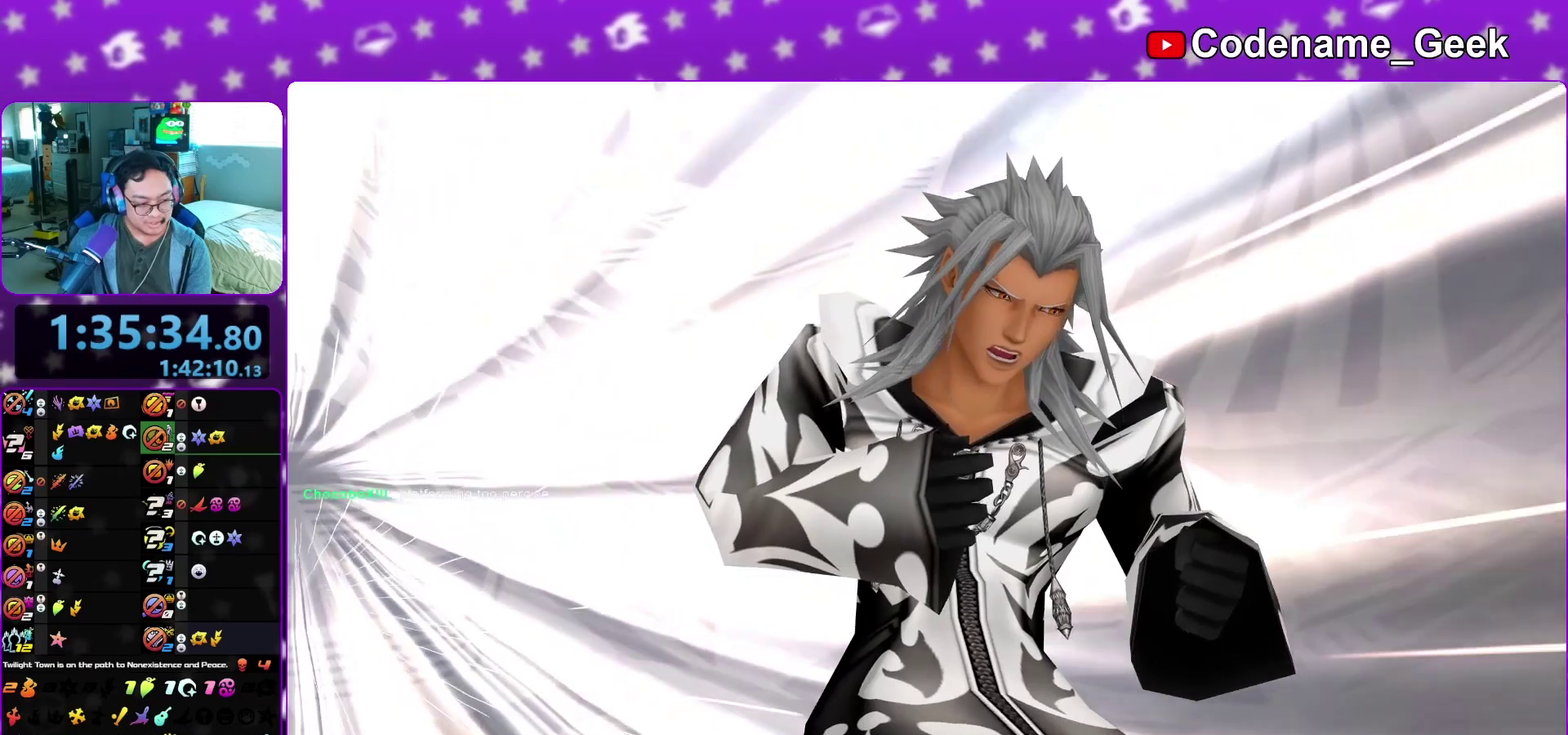
{"dt_ms": 300, "buttons": [], "left_stick": "center", "right_stick": "center", "events": []}
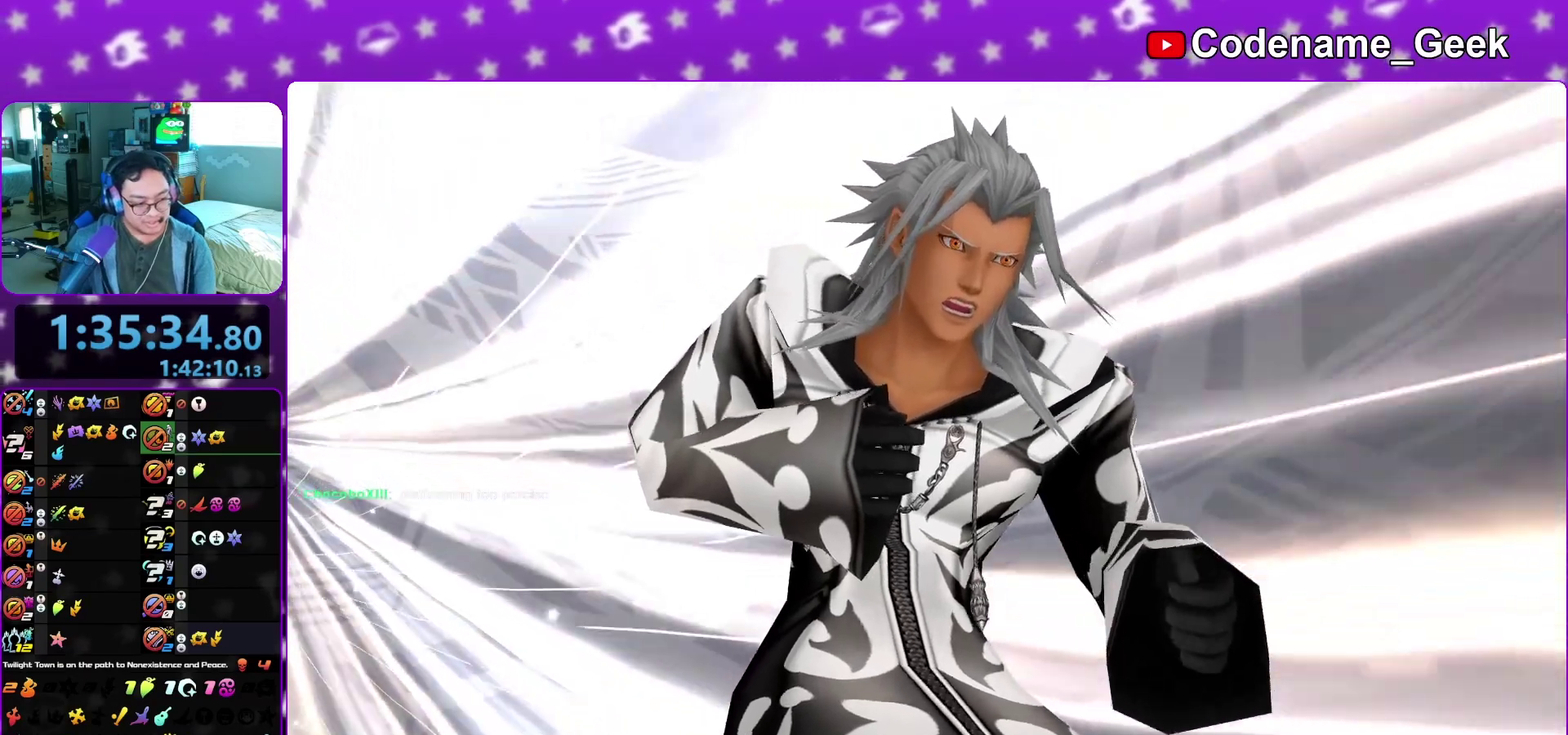
{"dt_ms": 700, "buttons": [], "left_stick": "center", "right_stick": "center", "events": []}
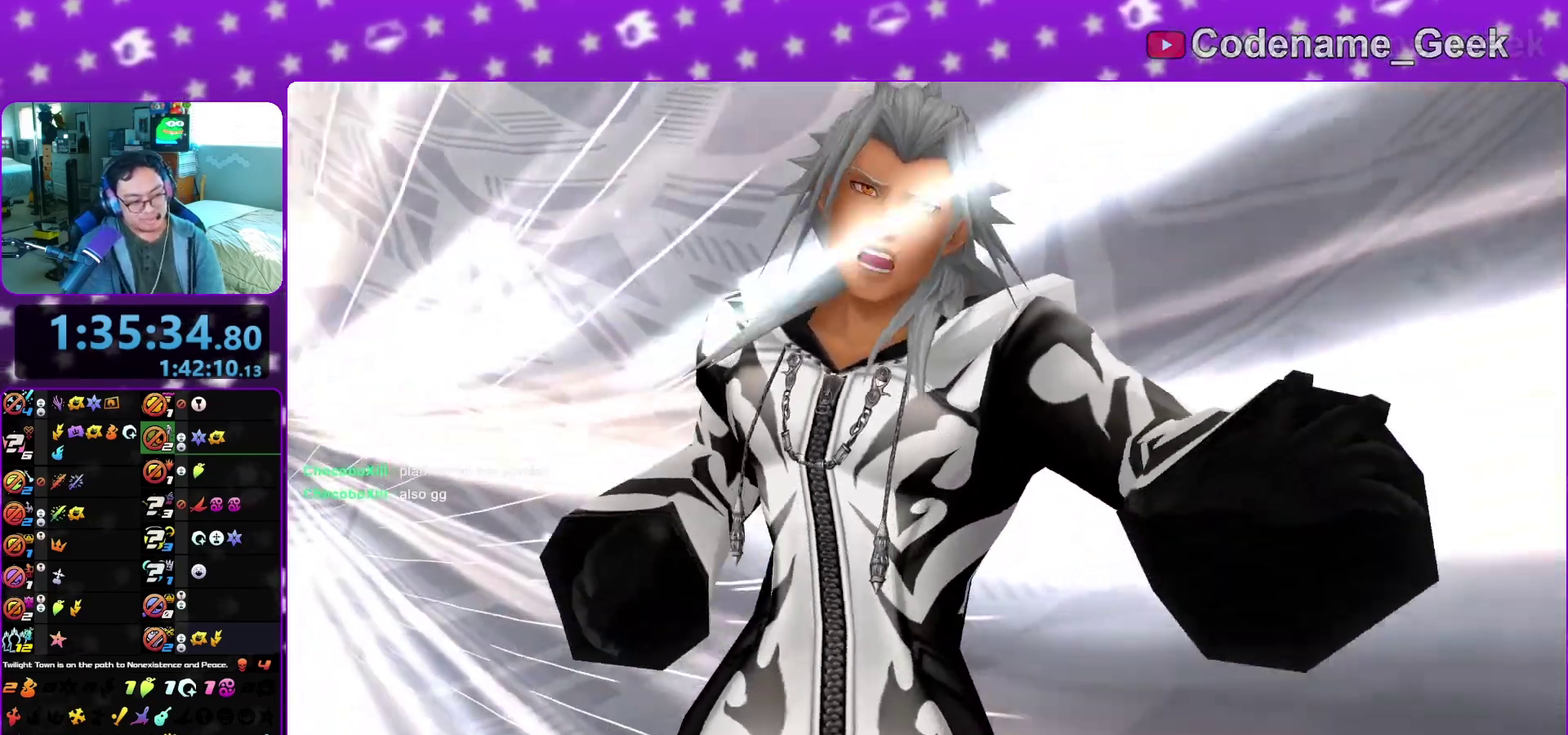
{"dt_ms": 300, "buttons": [], "left_stick": "center", "right_stick": "center", "events": []}
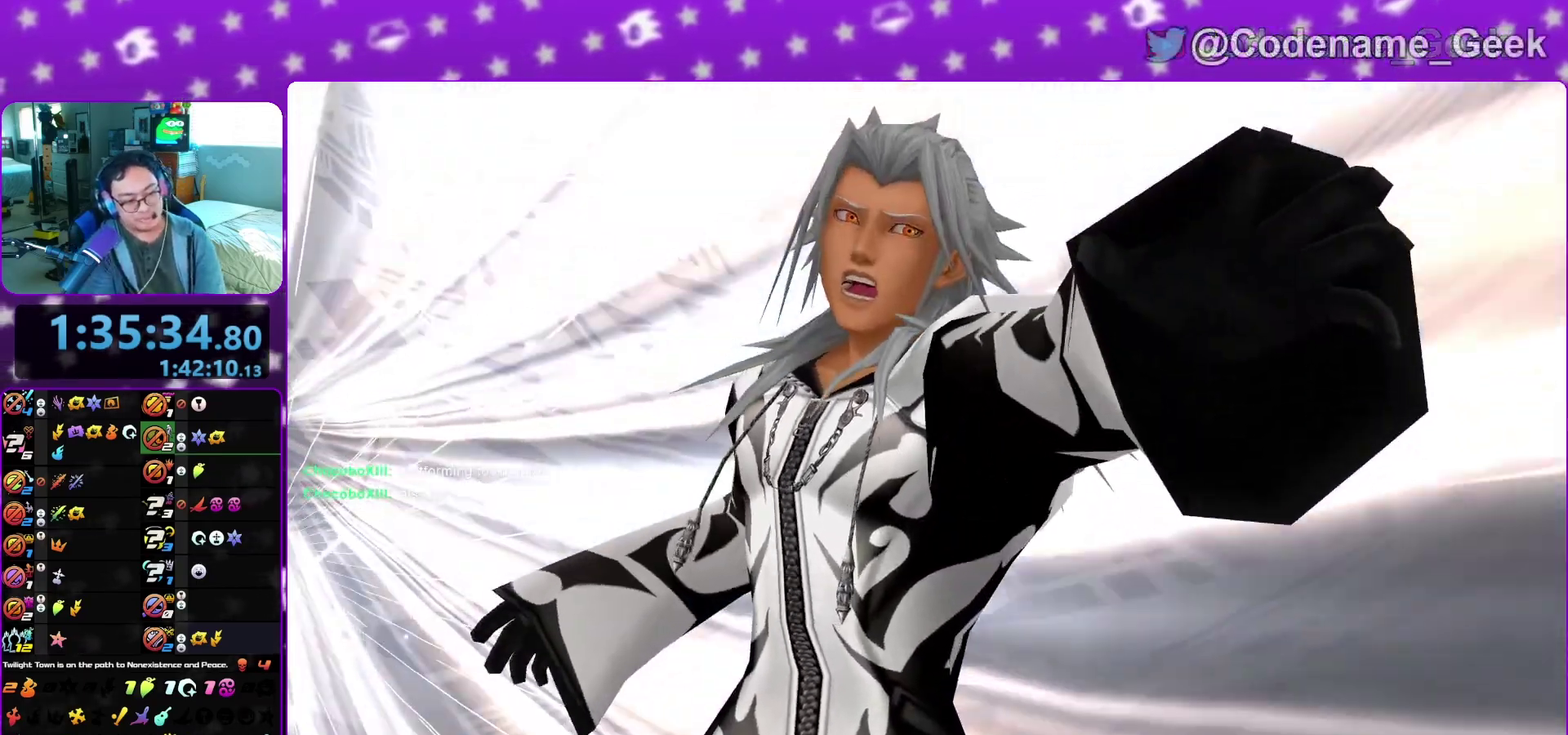
{"dt_ms": 900, "buttons": [], "left_stick": "center", "right_stick": "center", "events": [[633, "R2", "down"], [700, "R2", "up"], [833, "left_stick", "down-left"], [900, "left_stick", "center"]]}